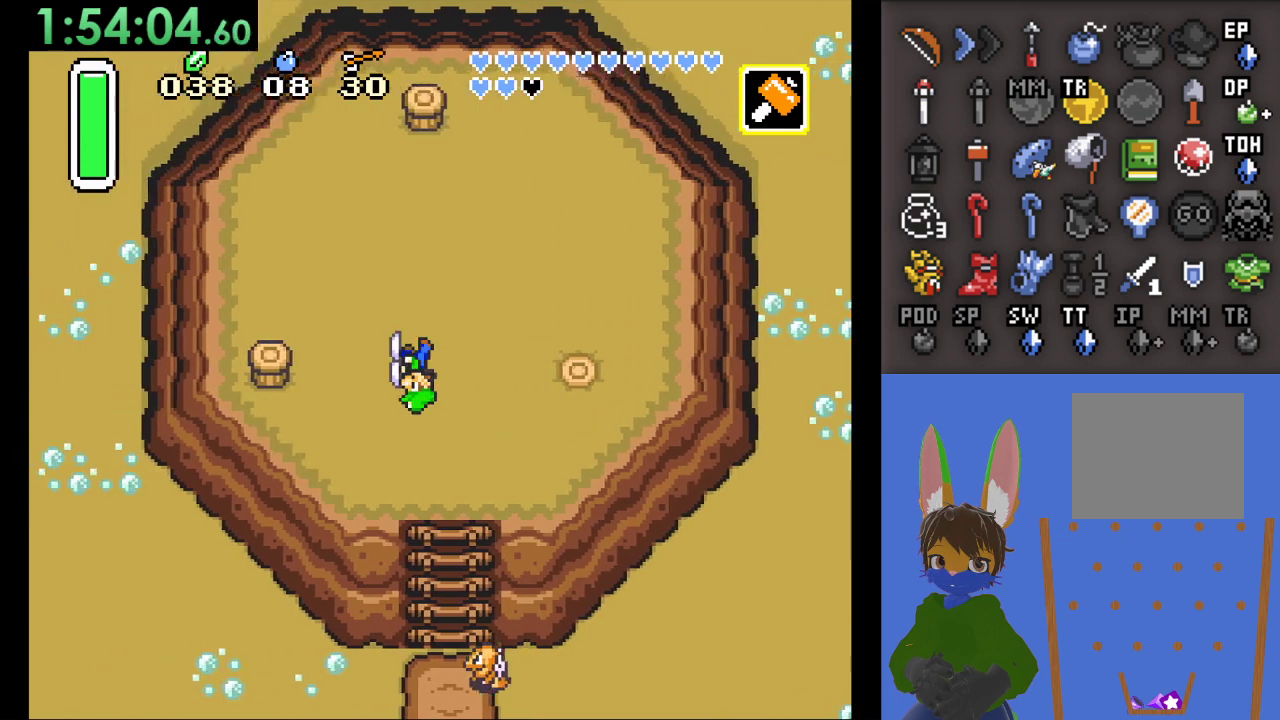
Gameplay with a controller (PlayStation layout); each line is a JSON object with the inputs held at the frame after it (dt_ms = milliseconds from this image to that frame). "events" lists button and stick changes between this image and that frame as [ms after this image, input, new state], when the widget could be followed in between.
{"dt_ms": 500, "buttons": ["SQUARE"], "left_stick": "left", "right_stick": "center", "events": [[400, "SQUARE", "down"]]}
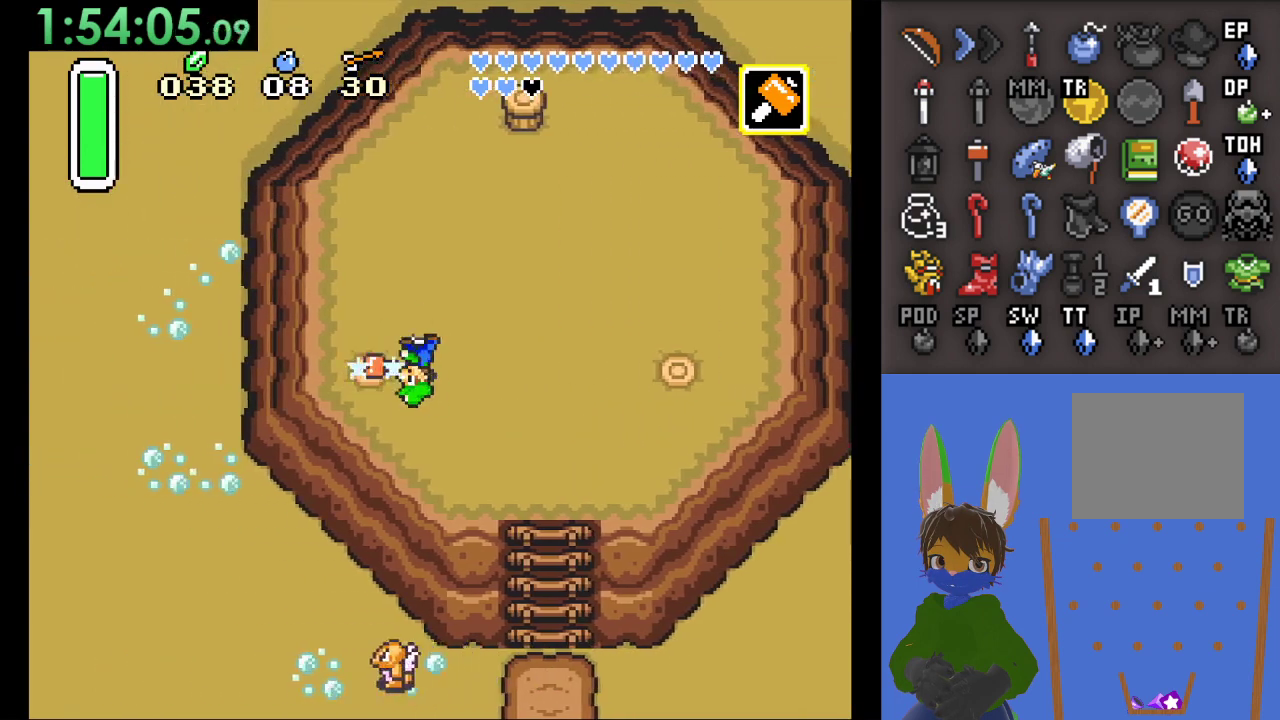
{"dt_ms": 500, "buttons": [], "left_stick": "up-right", "right_stick": "center", "events": [[167, "SQUARE", "up"], [233, "left_stick", "up-right"]]}
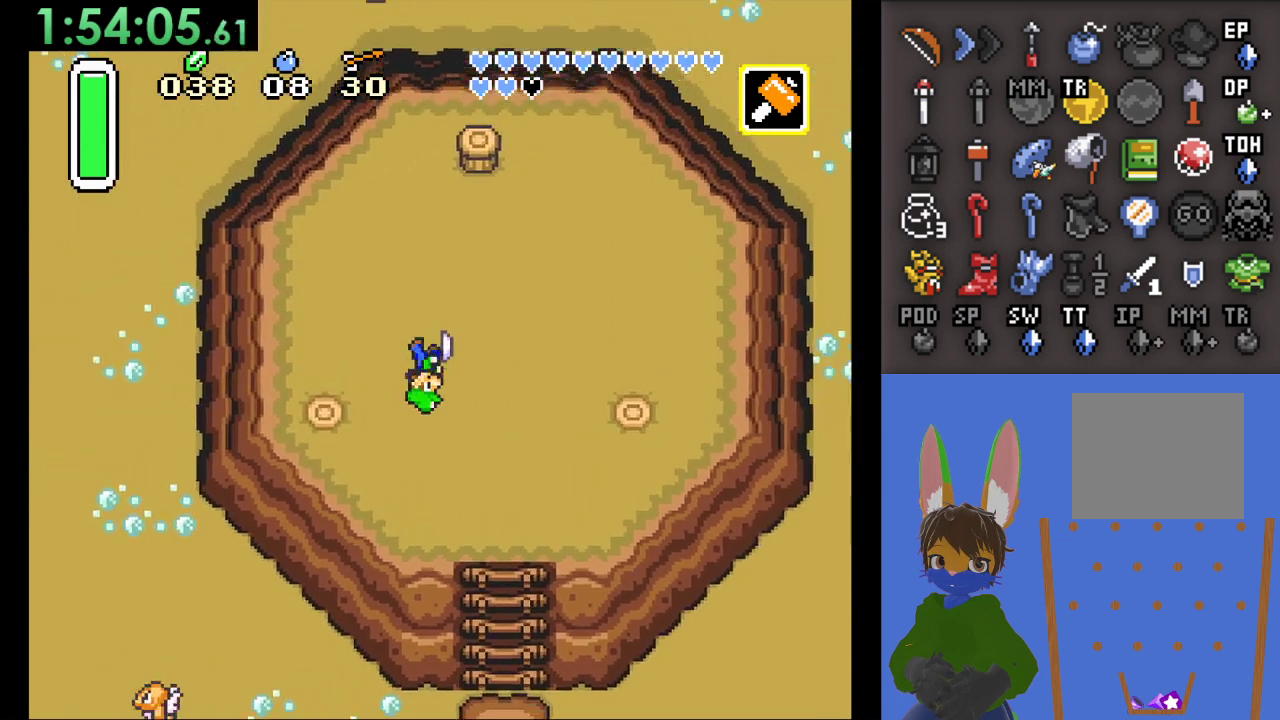
{"dt_ms": 500, "buttons": [], "left_stick": "up", "right_stick": "center", "events": [[400, "left_stick", "up"]]}
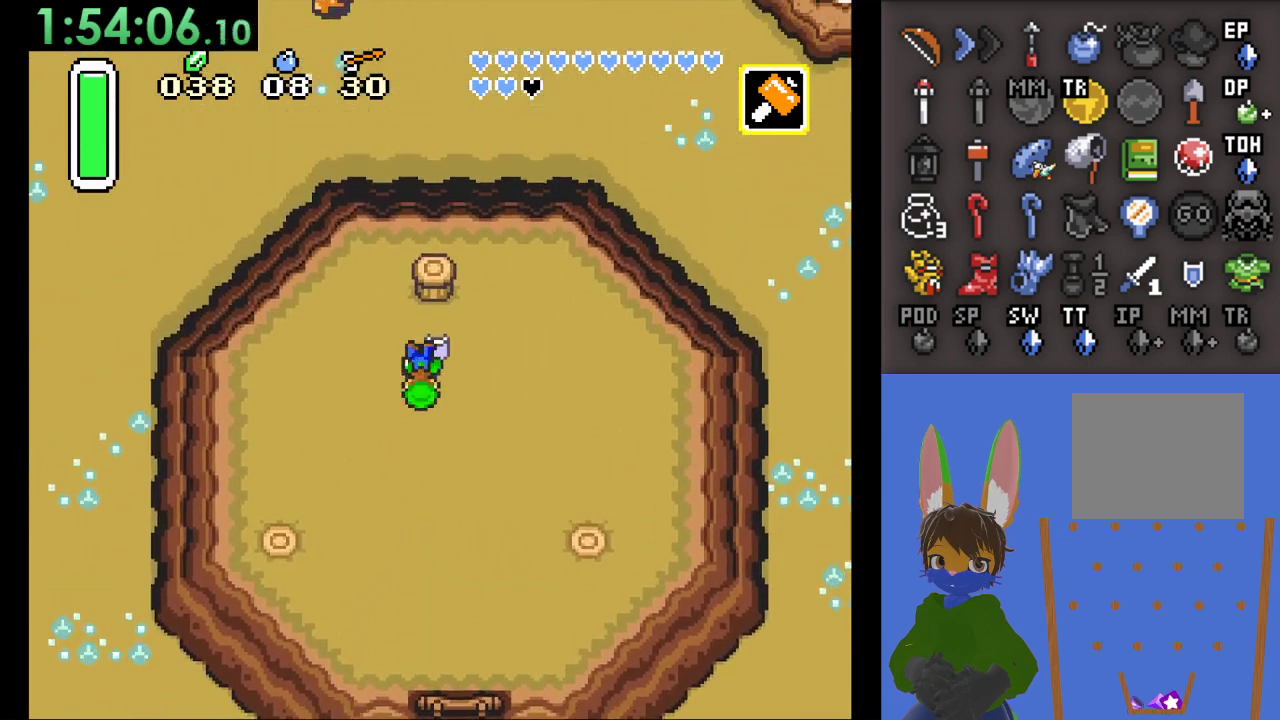
{"dt_ms": 500, "buttons": [], "left_stick": "center", "right_stick": "center", "events": [[200, "SQUARE", "down"], [500, "SQUARE", "up"], [500, "left_stick", "center"]]}
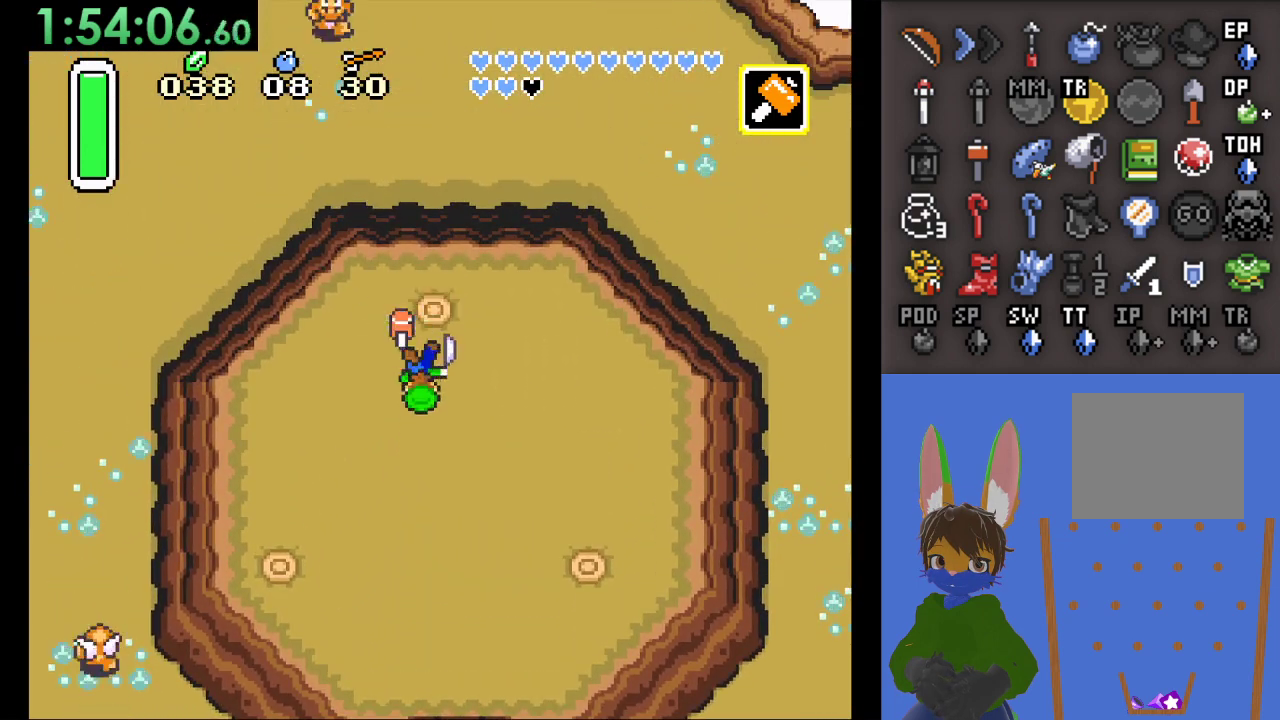
{"dt_ms": 500, "buttons": [], "left_stick": "up-left", "right_stick": "center", "events": [[100, "left_stick", "left"], [267, "left_stick", "up-left"]]}
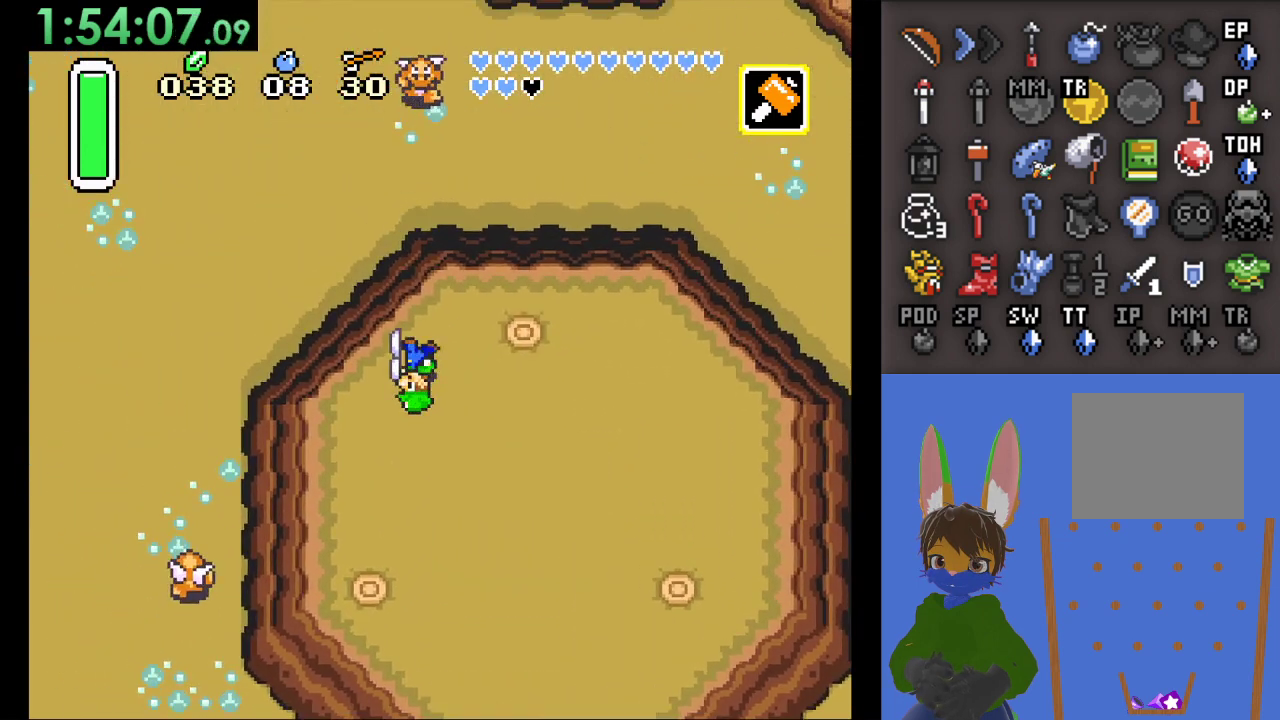
{"dt_ms": 500, "buttons": [], "left_stick": "left", "right_stick": "center", "events": [[67, "CIRCLE", "down"], [300, "CIRCLE", "up"], [467, "left_stick", "left"]]}
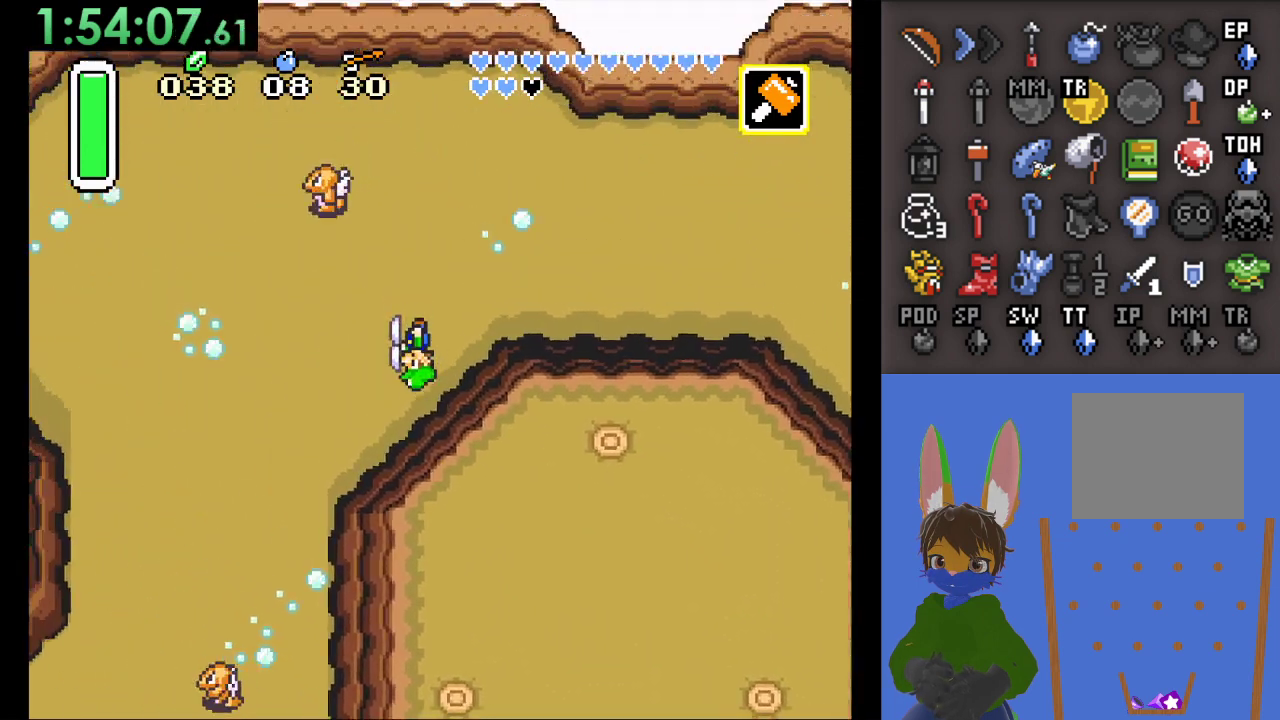
{"dt_ms": 500, "buttons": ["CIRCLE"], "left_stick": "left", "right_stick": "center", "events": [[133, "CIRCLE", "down"]]}
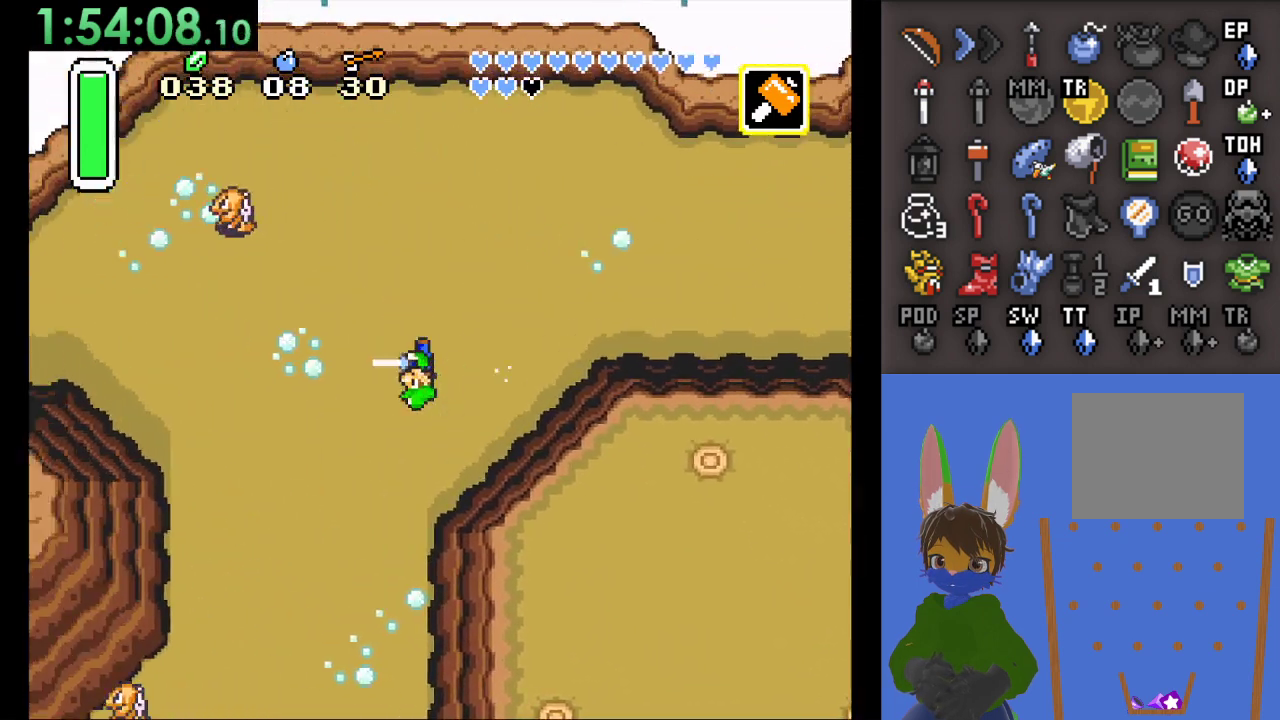
{"dt_ms": 500, "buttons": ["CIRCLE"], "left_stick": "left", "right_stick": "center", "events": []}
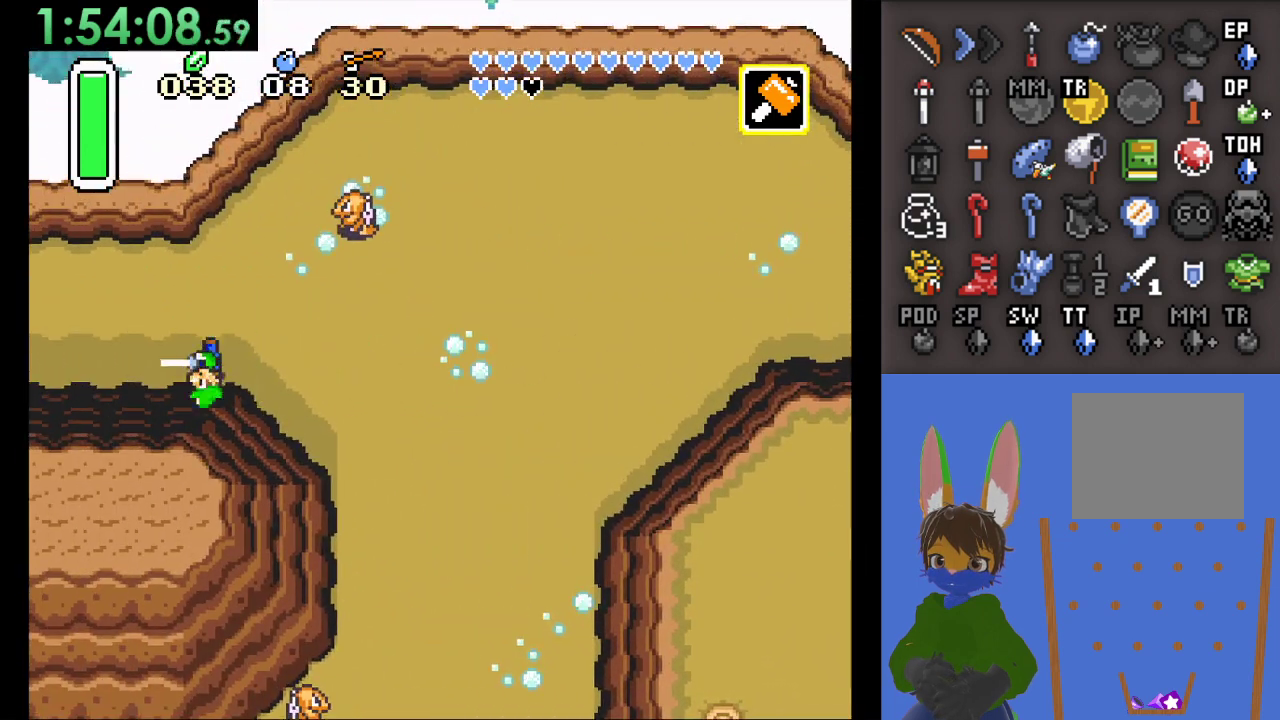
{"dt_ms": 500, "buttons": [], "left_stick": "left", "right_stick": "center", "events": [[233, "CIRCLE", "up"], [400, "left_stick", "center"], [467, "left_stick", "left"]]}
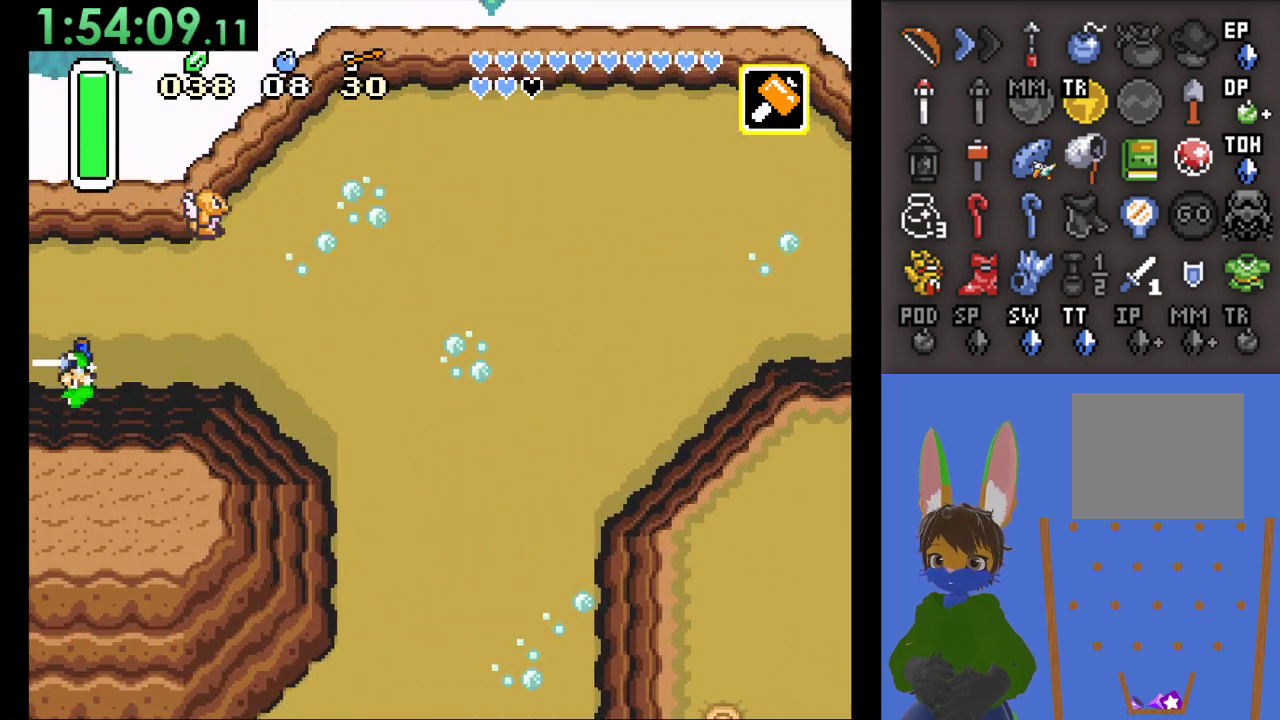
{"dt_ms": 500, "buttons": [], "left_stick": "left", "right_stick": "center", "events": [[33, "left_stick", "up-left"], [167, "left_stick", "left"]]}
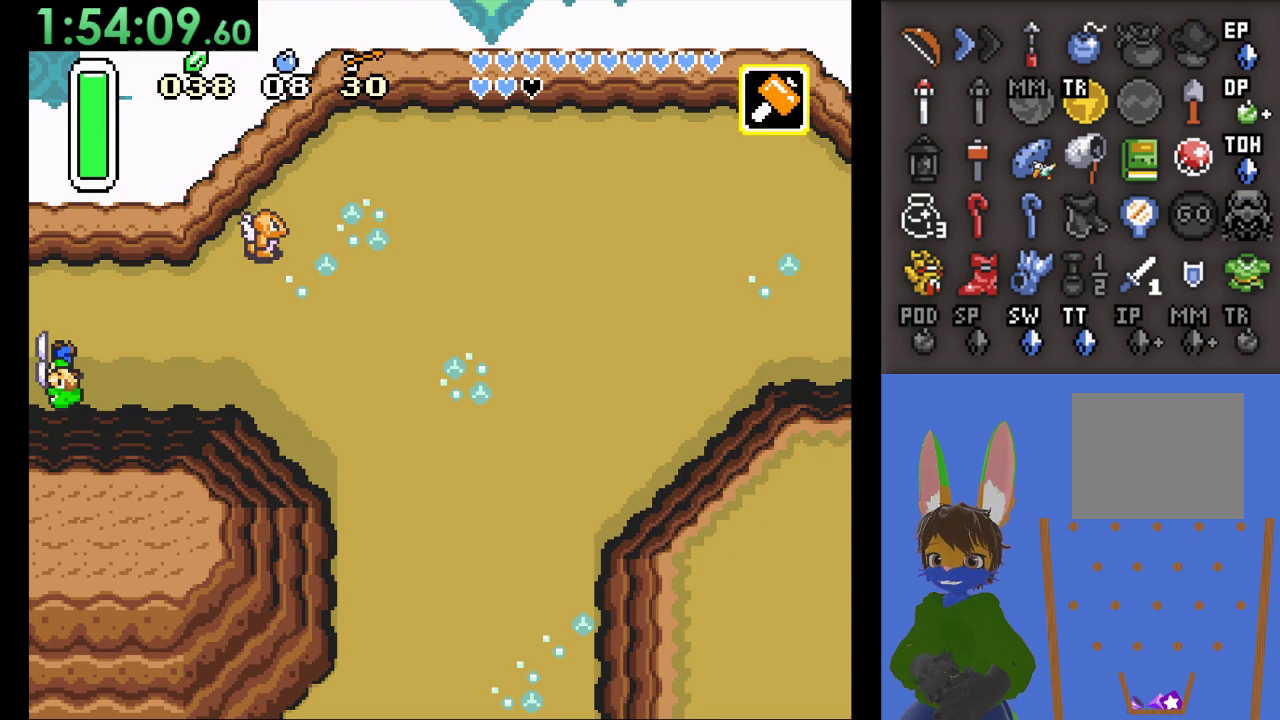
{"dt_ms": 500, "buttons": [], "left_stick": "right", "right_stick": "center", "events": [[133, "left_stick", "center"], [367, "left_stick", "right"]]}
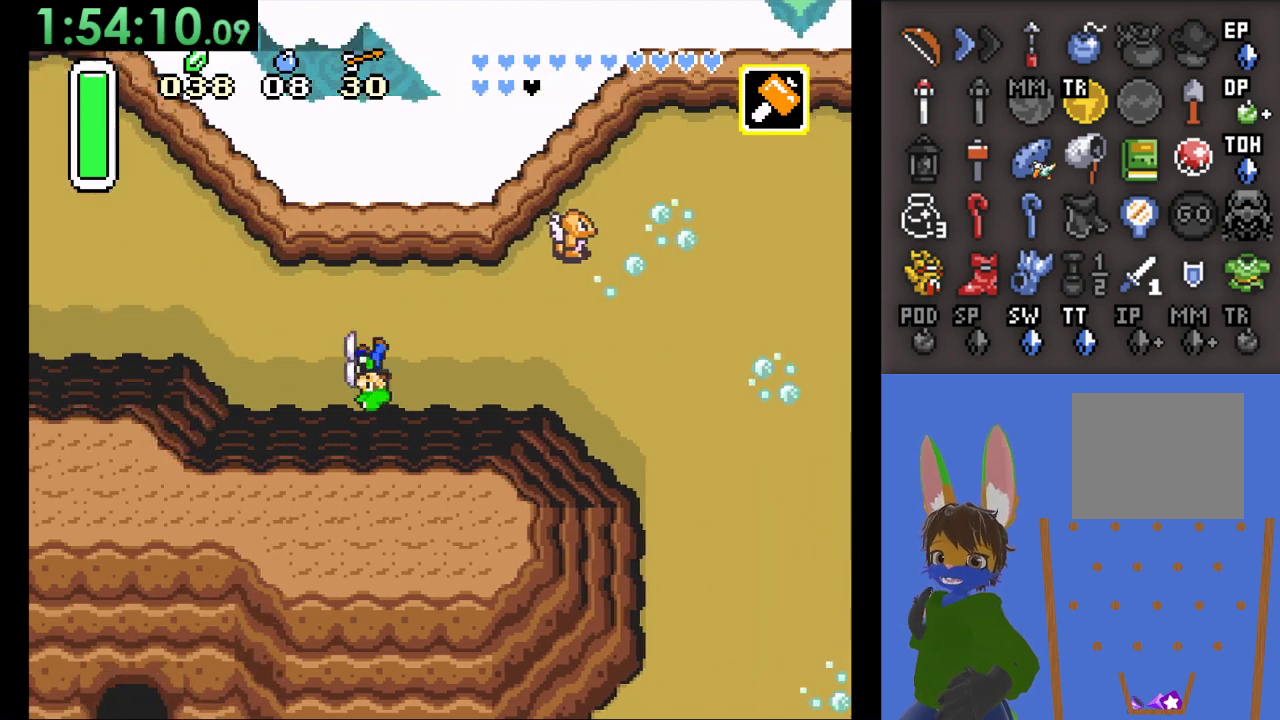
{"dt_ms": 500, "buttons": [], "left_stick": "right", "right_stick": "center", "events": []}
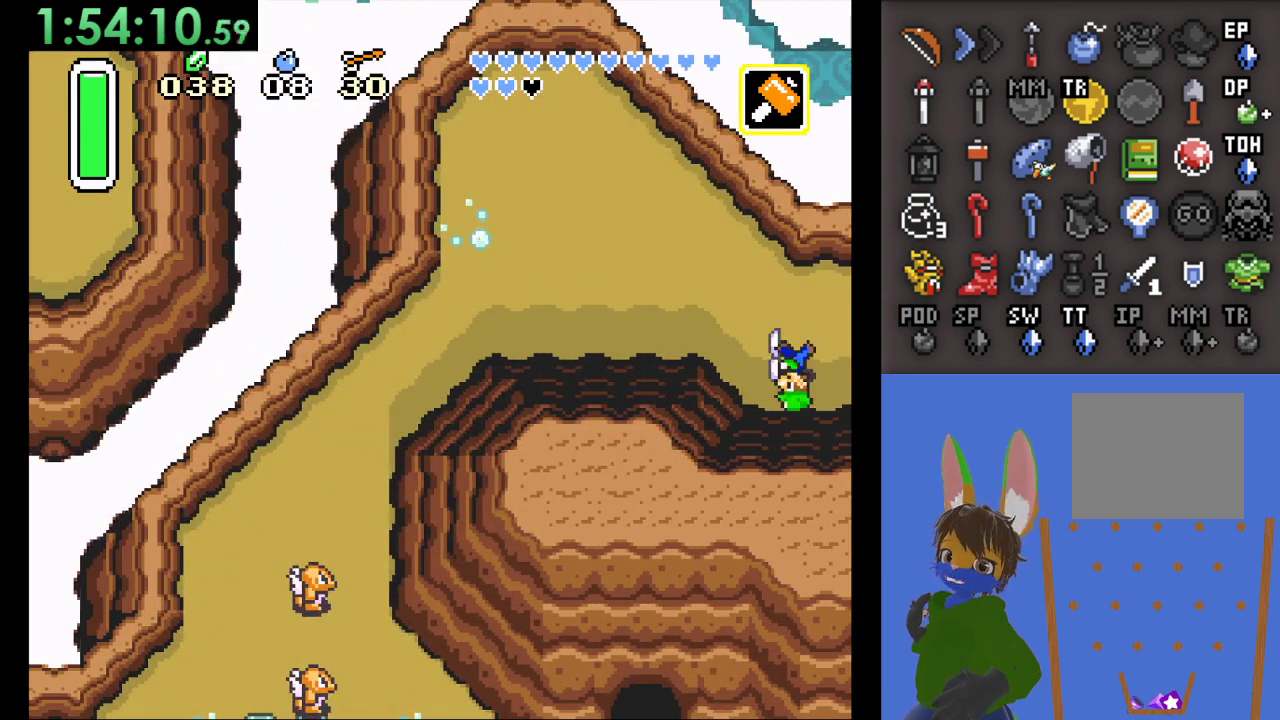
{"dt_ms": 500, "buttons": [], "left_stick": "right", "right_stick": "center", "events": []}
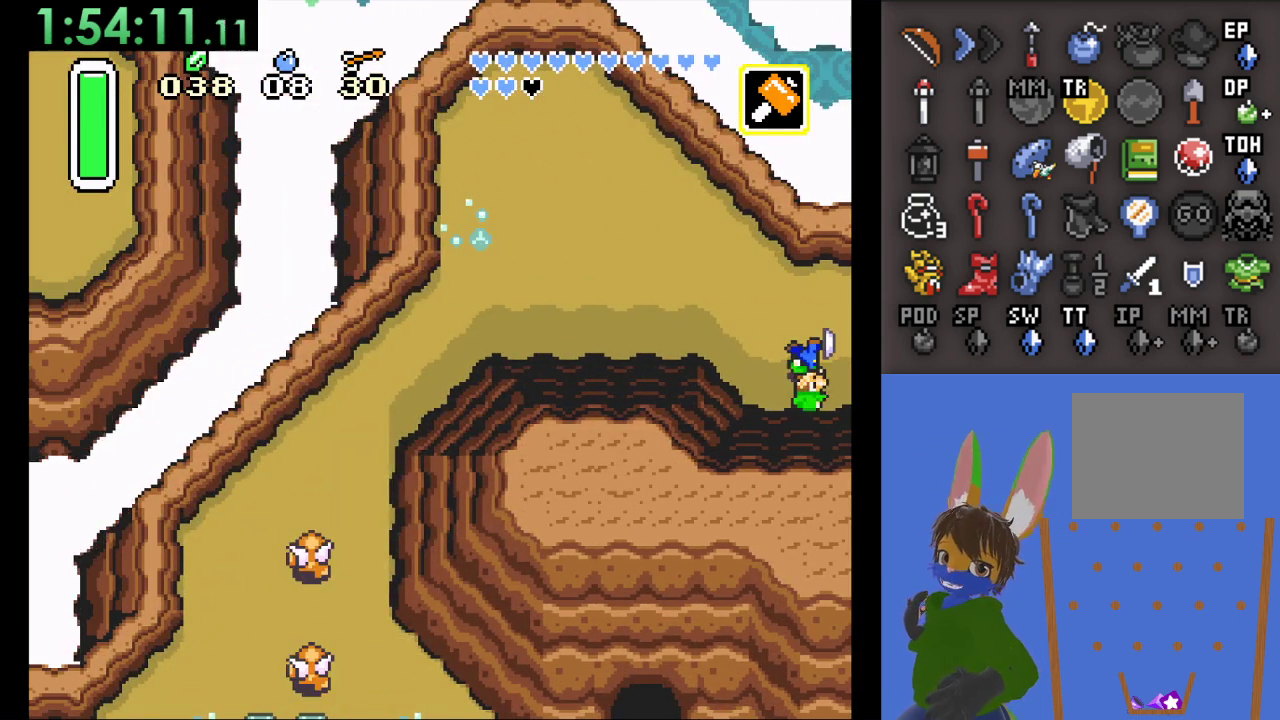
{"dt_ms": 500, "buttons": [], "left_stick": "right", "right_stick": "center", "events": []}
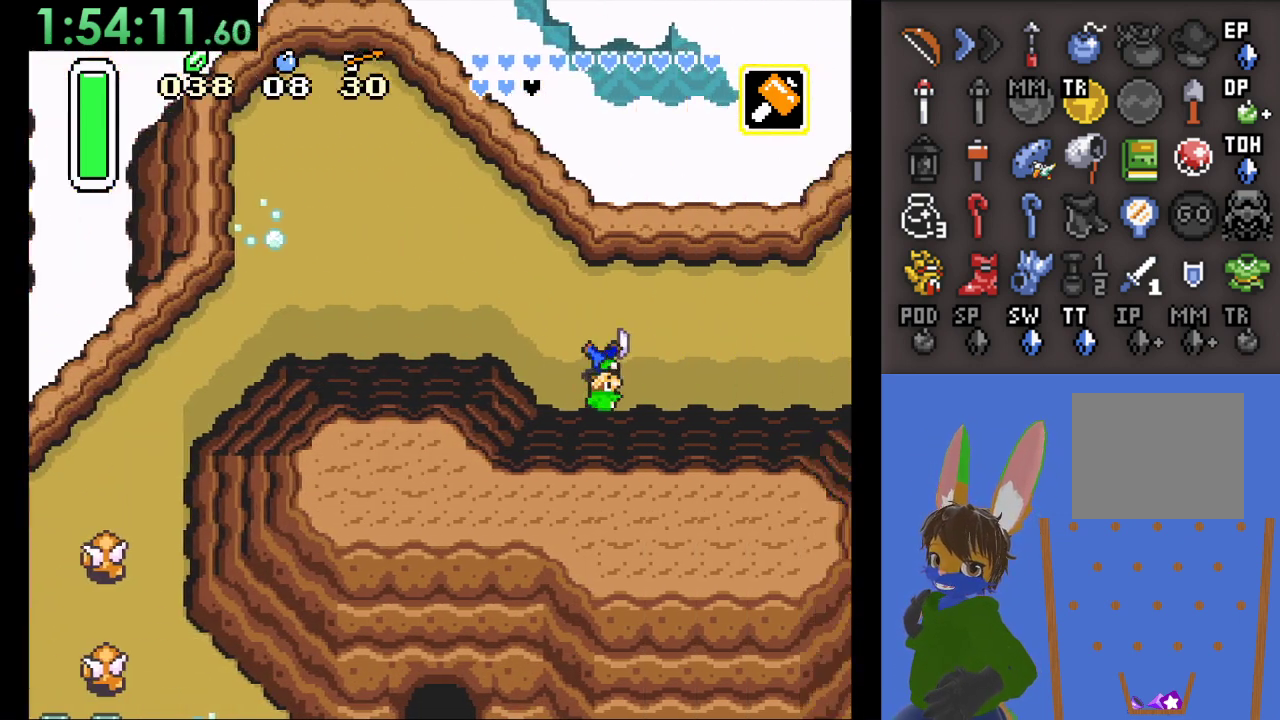
{"dt_ms": 500, "buttons": [], "left_stick": "down-right", "right_stick": "center", "events": [[200, "left_stick", "down-right"]]}
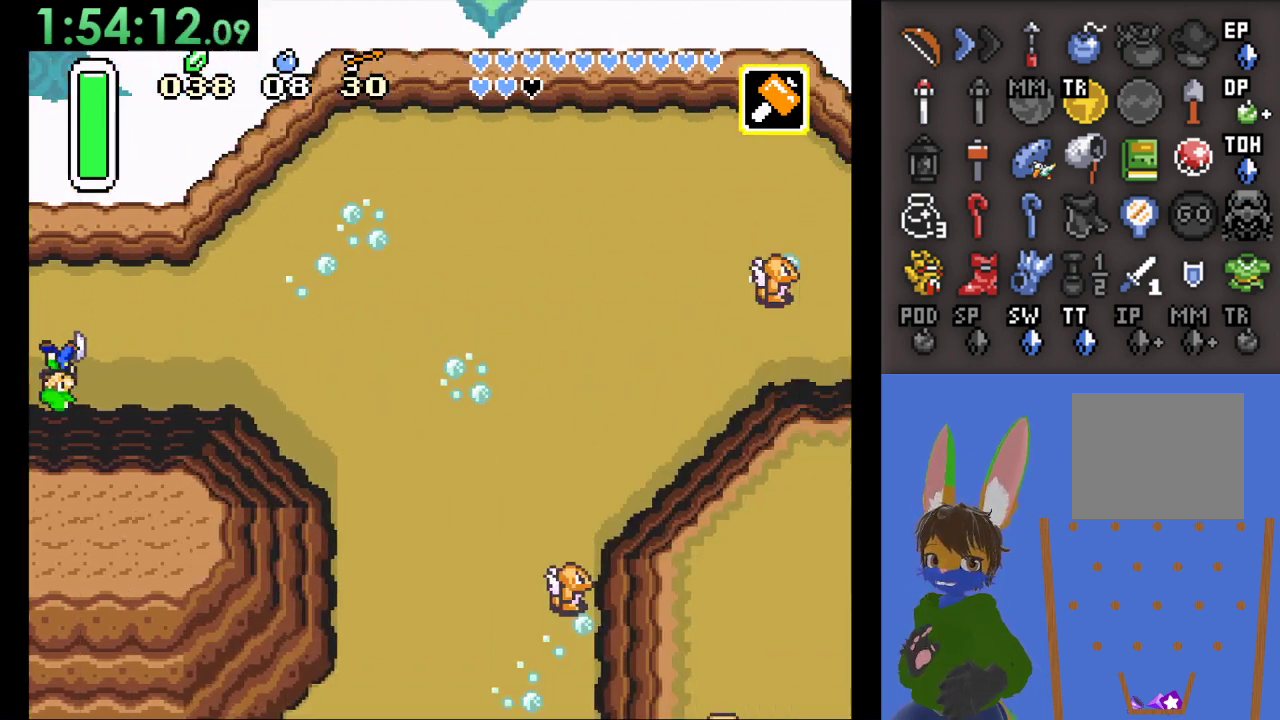
{"dt_ms": 500, "buttons": ["CIRCLE"], "left_stick": "right", "right_stick": "center", "events": [[333, "CIRCLE", "down"], [333, "left_stick", "right"]]}
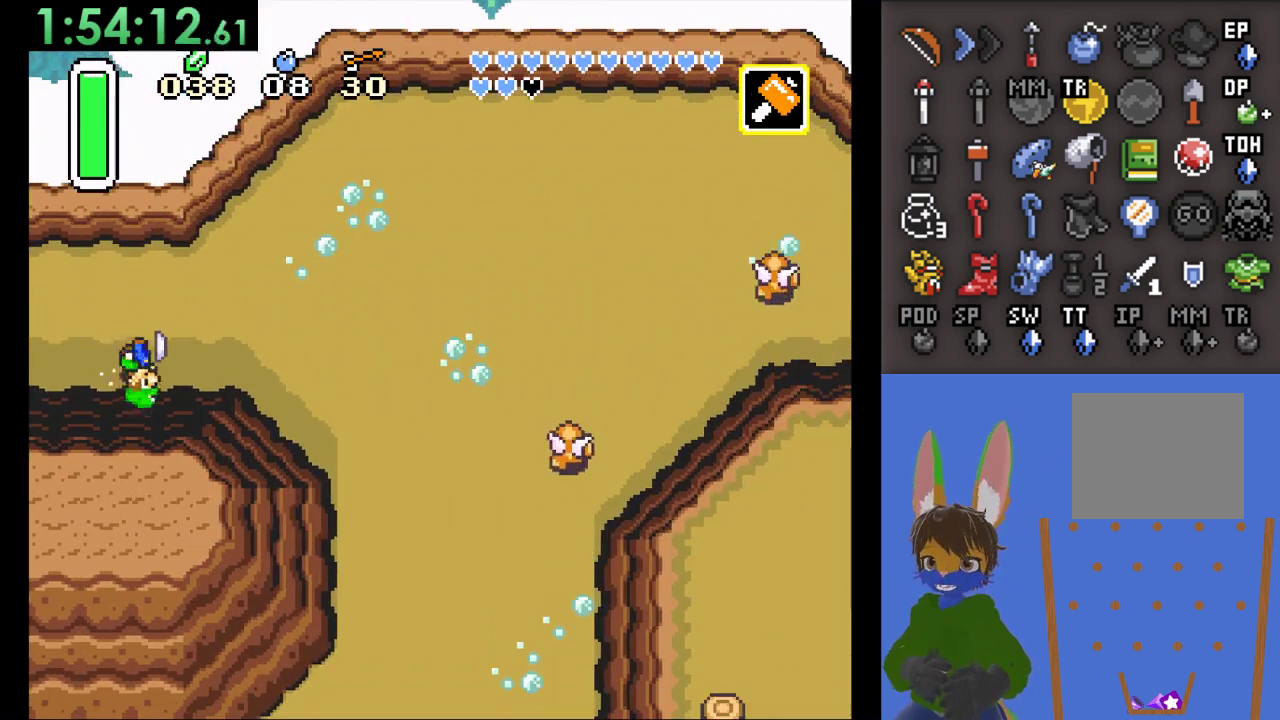
{"dt_ms": 500, "buttons": [], "left_stick": "down-right", "right_stick": "center", "events": [[400, "CIRCLE", "up"], [467, "left_stick", "down-right"]]}
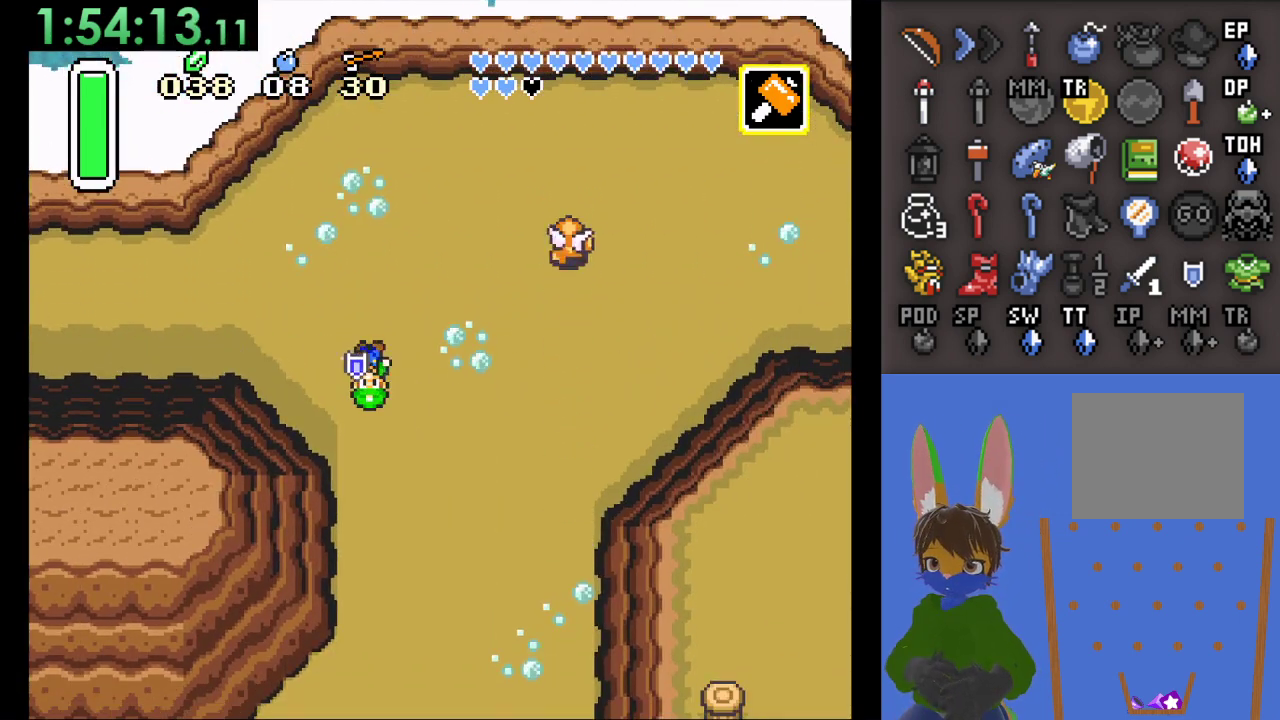
{"dt_ms": 500, "buttons": ["CIRCLE"], "left_stick": "down", "right_stick": "center", "events": [[33, "CIRCLE", "down"], [33, "left_stick", "down"]]}
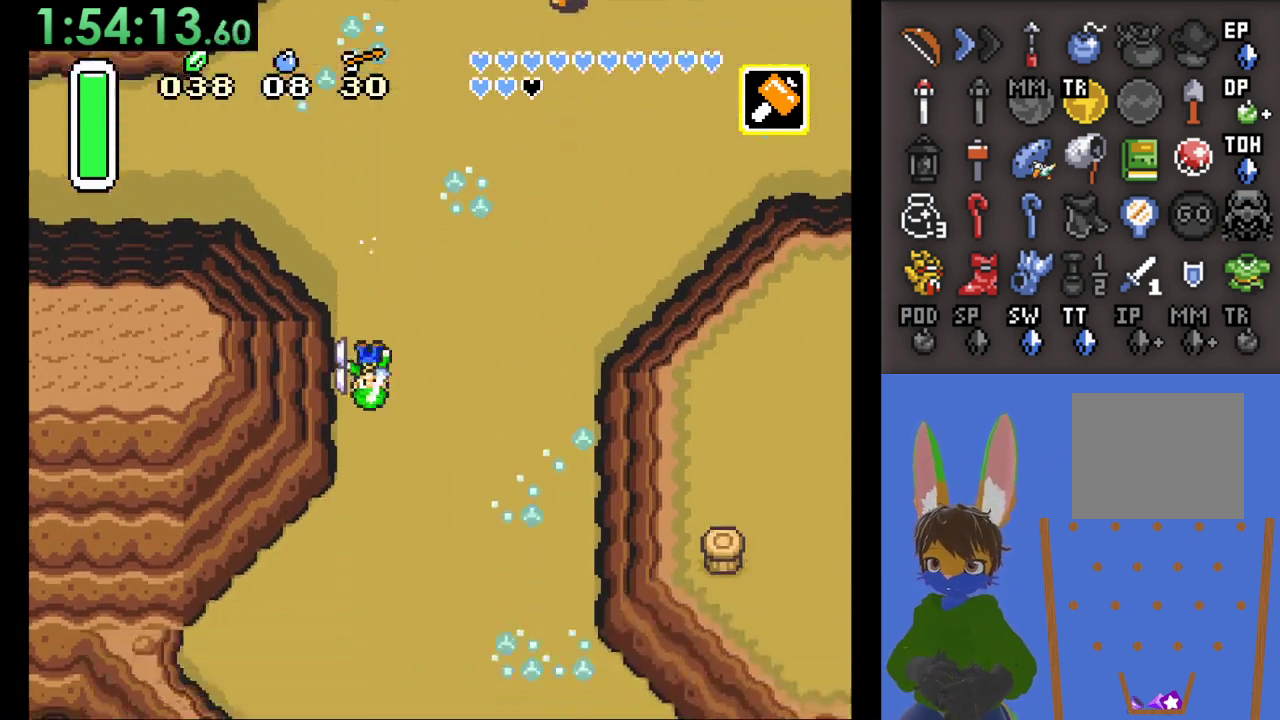
{"dt_ms": 1000, "buttons": ["CIRCLE"], "left_stick": "right", "right_stick": "center", "events": [[500, "left_stick", "right"]]}
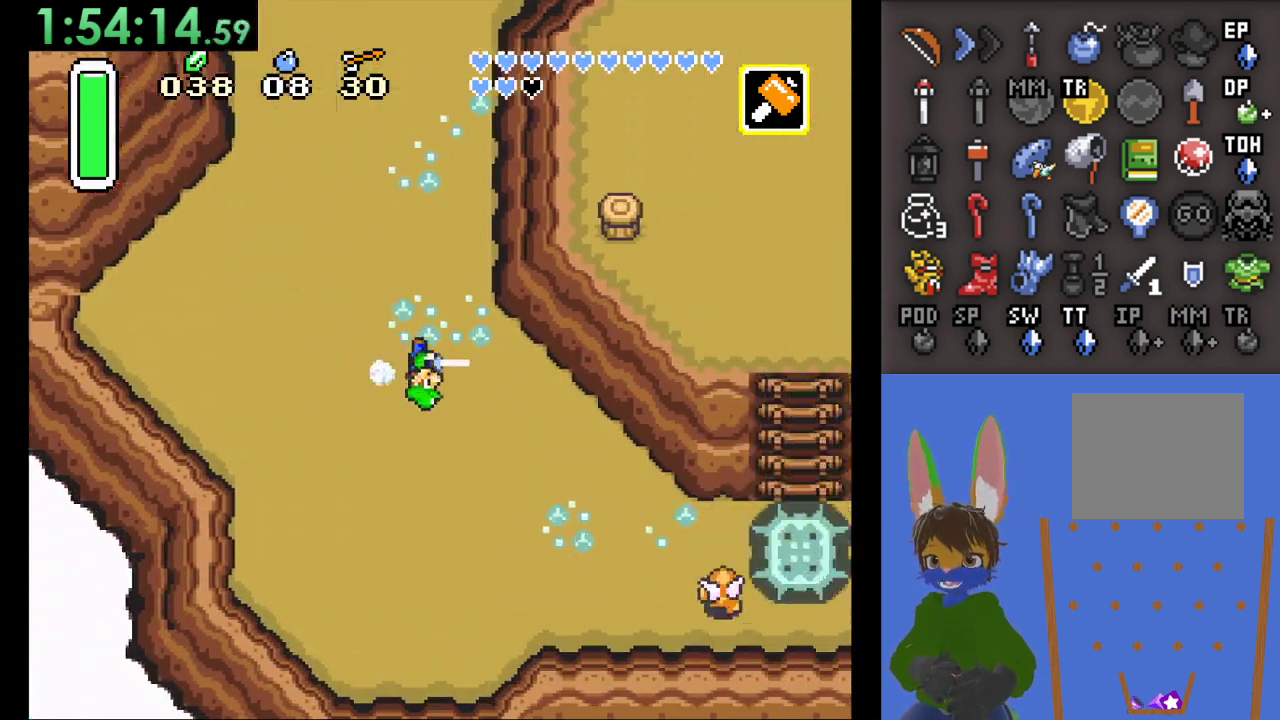
{"dt_ms": 500, "buttons": ["CROSS"], "left_stick": "right", "right_stick": "center", "events": [[233, "left_stick", "down-right"], [267, "CIRCLE", "up"], [367, "left_stick", "right"], [400, "CROSS", "down"]]}
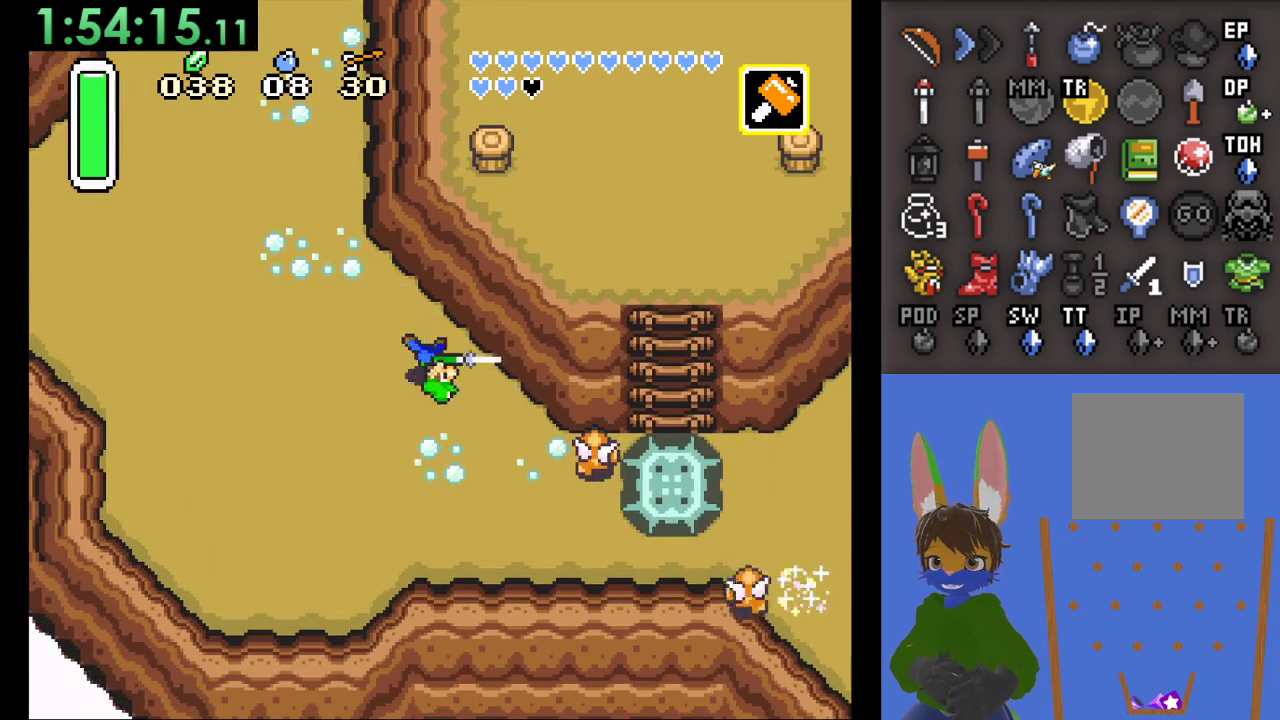
{"dt_ms": 500, "buttons": ["CROSS"], "left_stick": "right", "right_stick": "center", "events": []}
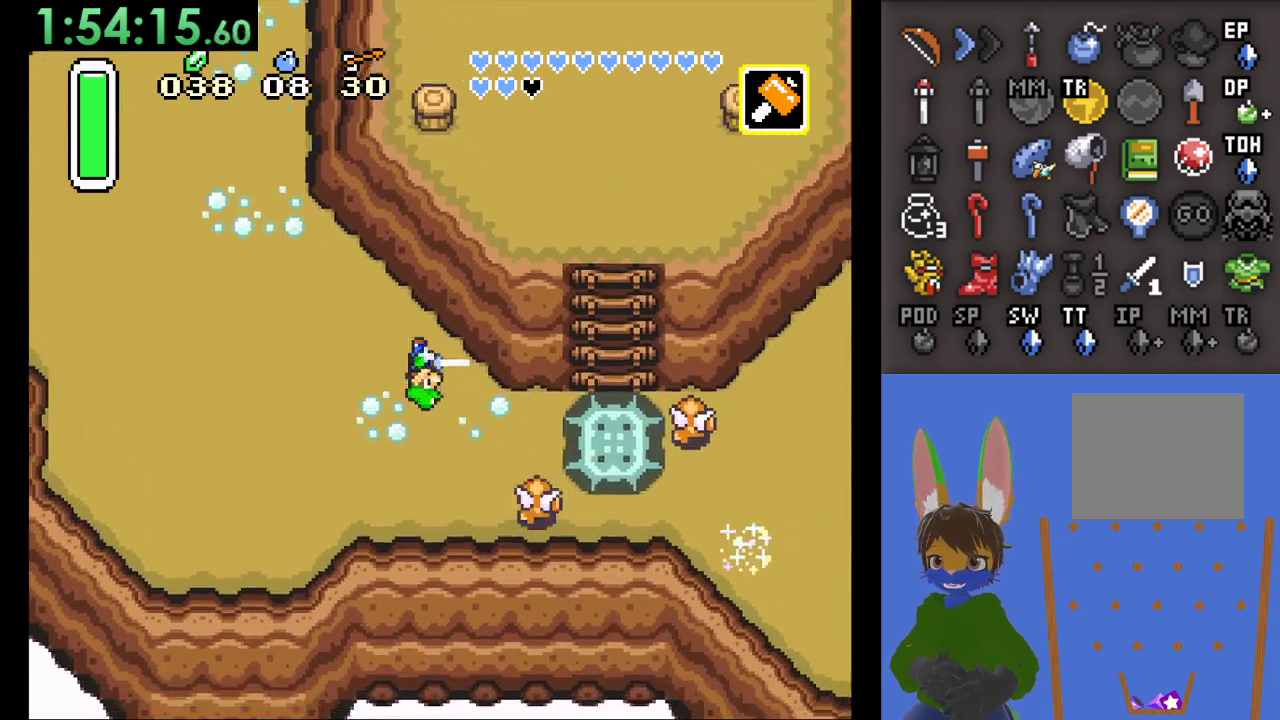
{"dt_ms": 500, "buttons": ["CROSS"], "left_stick": "right", "right_stick": "center", "events": [[267, "left_stick", "center"], [433, "left_stick", "right"]]}
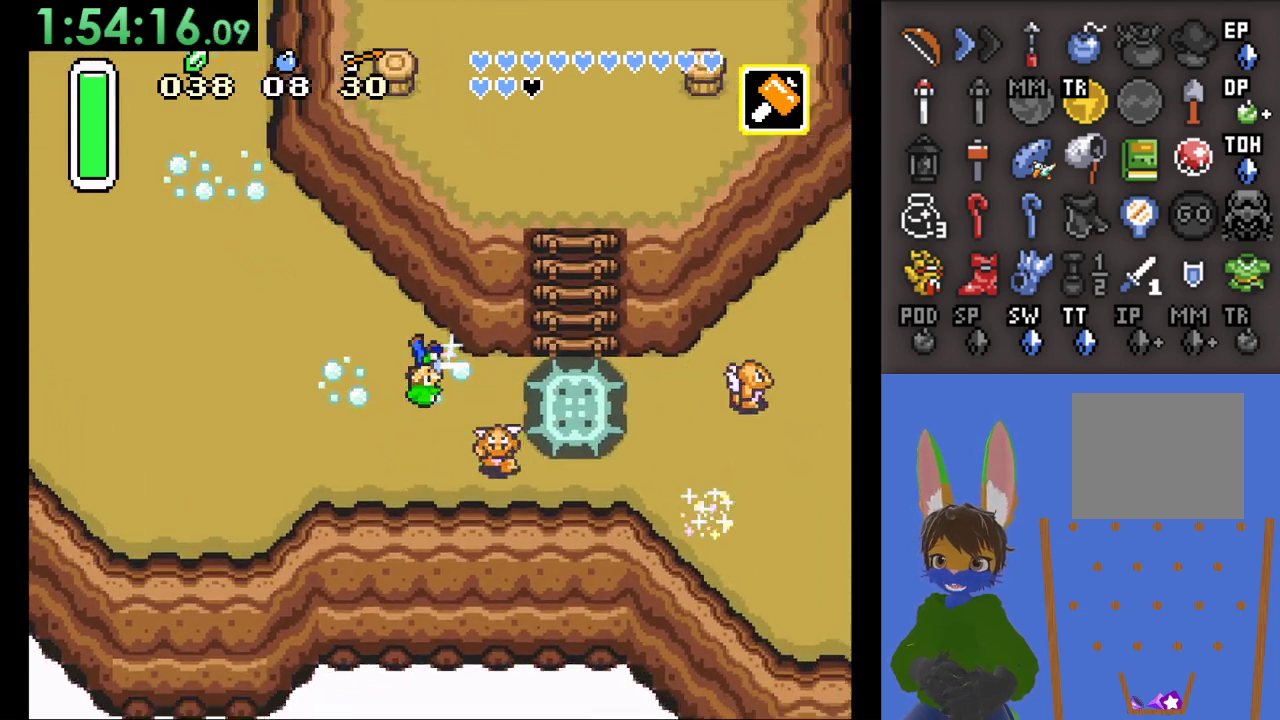
{"dt_ms": 500, "buttons": [], "left_stick": "right", "right_stick": "center", "events": [[167, "left_stick", "center"], [400, "CROSS", "up"], [467, "left_stick", "right"]]}
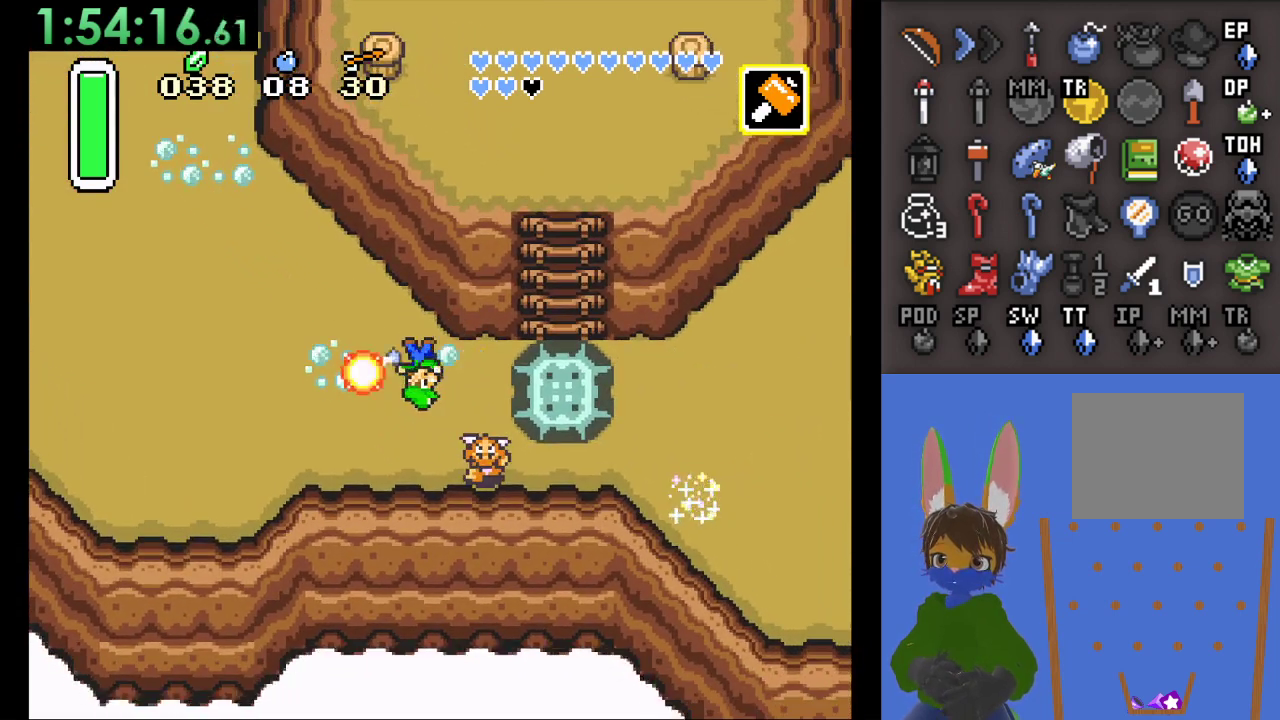
{"dt_ms": 500, "buttons": [], "left_stick": "right", "right_stick": "center", "events": [[233, "left_stick", "center"], [367, "left_stick", "right"]]}
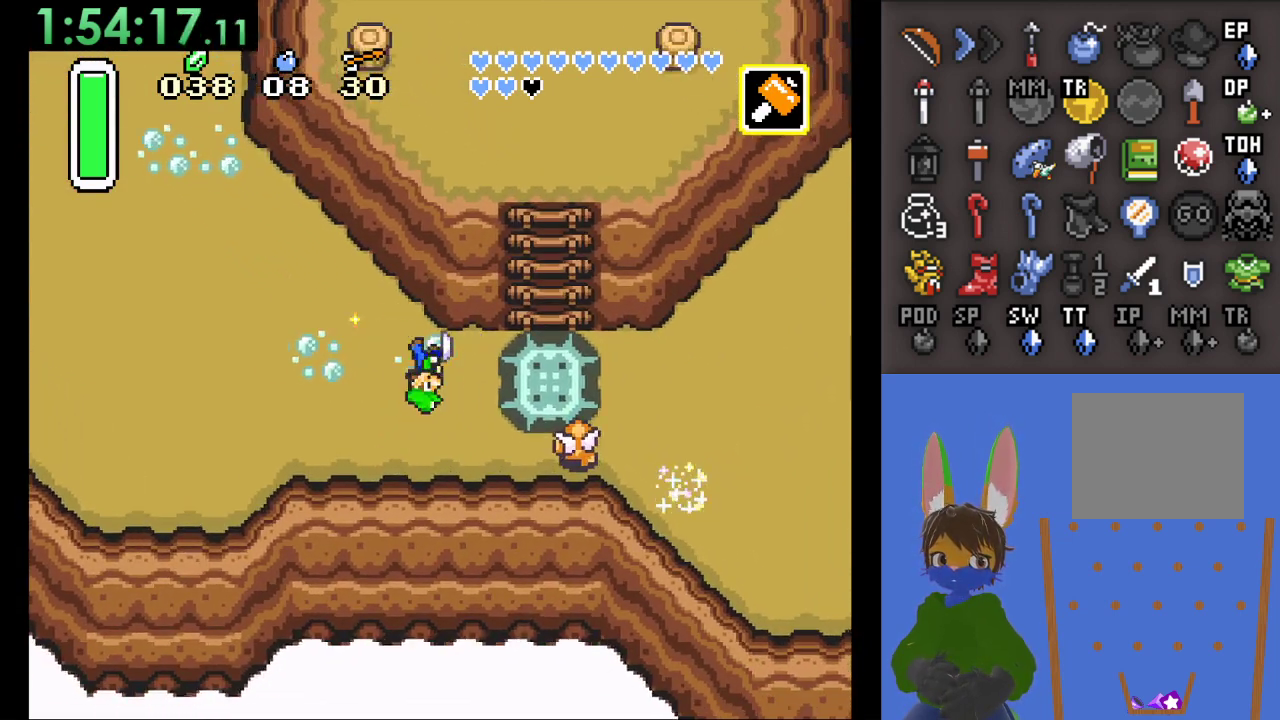
{"dt_ms": 500, "buttons": [], "left_stick": "right", "right_stick": "center", "events": [[200, "CIRCLE", "down"], [467, "CIRCLE", "up"]]}
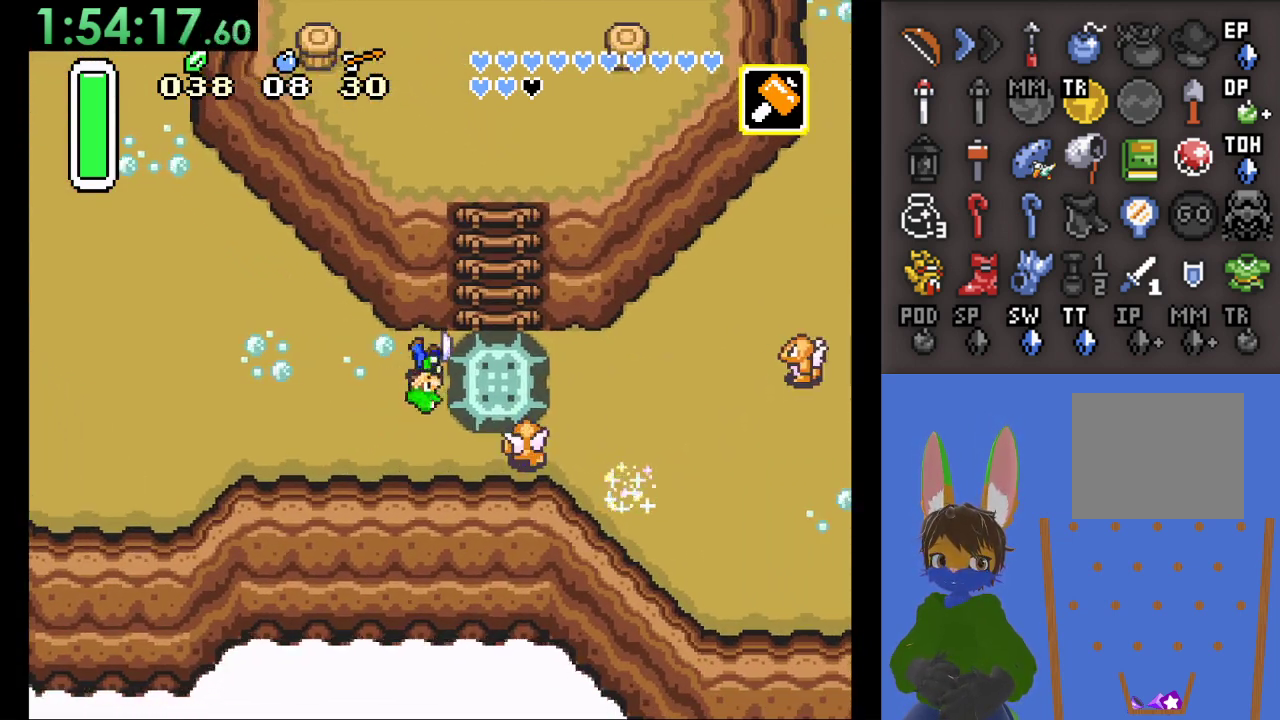
{"dt_ms": 500, "buttons": ["CIRCLE"], "left_stick": "center", "right_stick": "center", "events": [[33, "CIRCLE", "down"], [400, "left_stick", "center"]]}
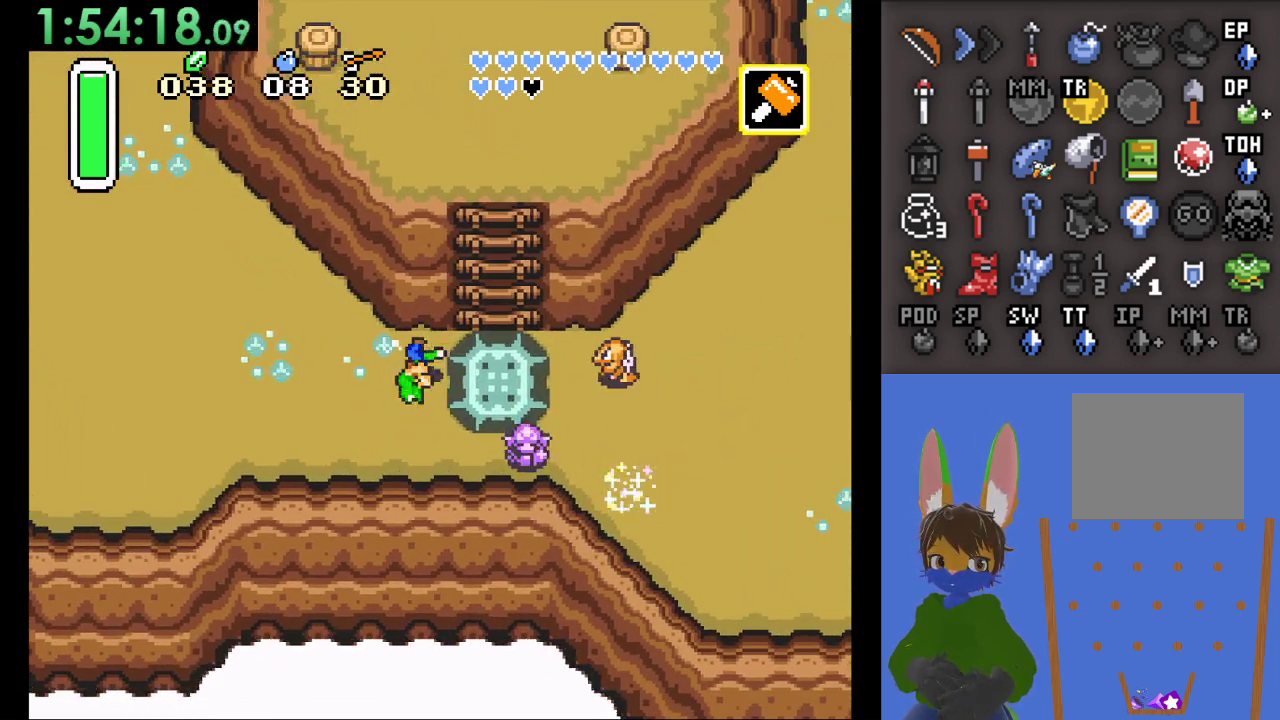
{"dt_ms": 500, "buttons": ["CIRCLE"], "left_stick": "center", "right_stick": "center", "events": []}
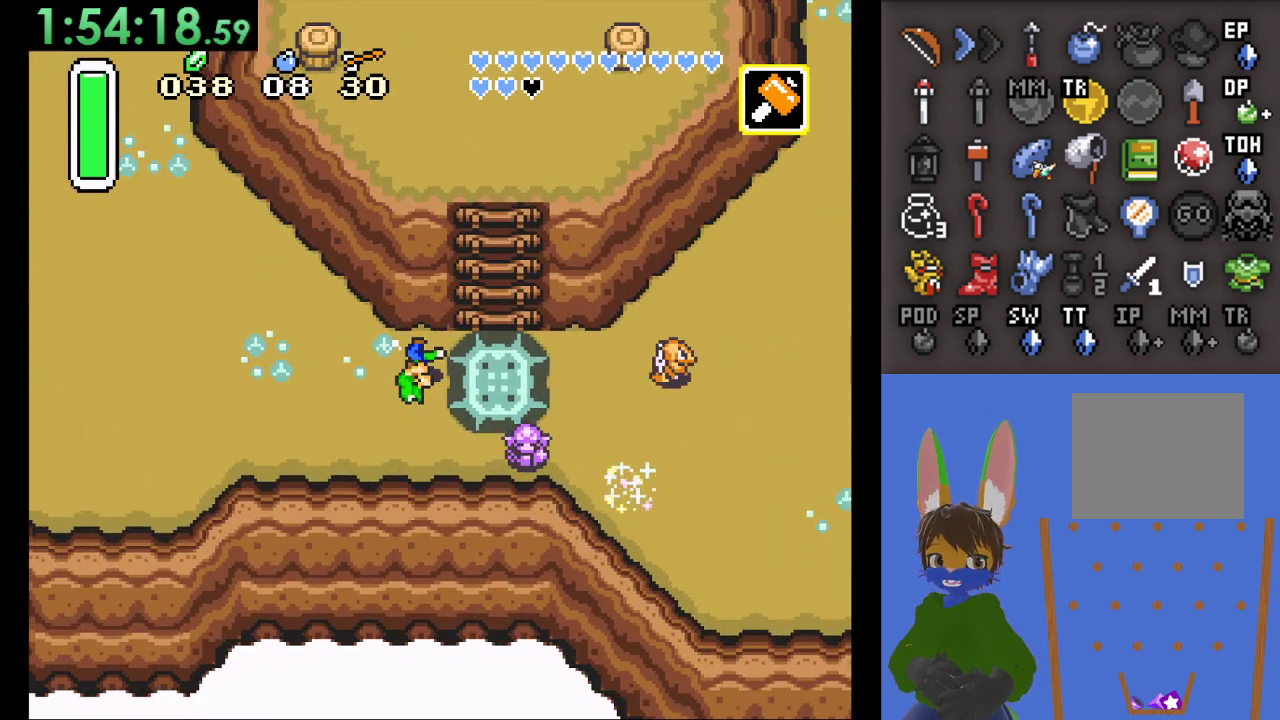
{"dt_ms": 500, "buttons": ["CIRCLE"], "left_stick": "right", "right_stick": "center", "events": [[200, "left_stick", "right"]]}
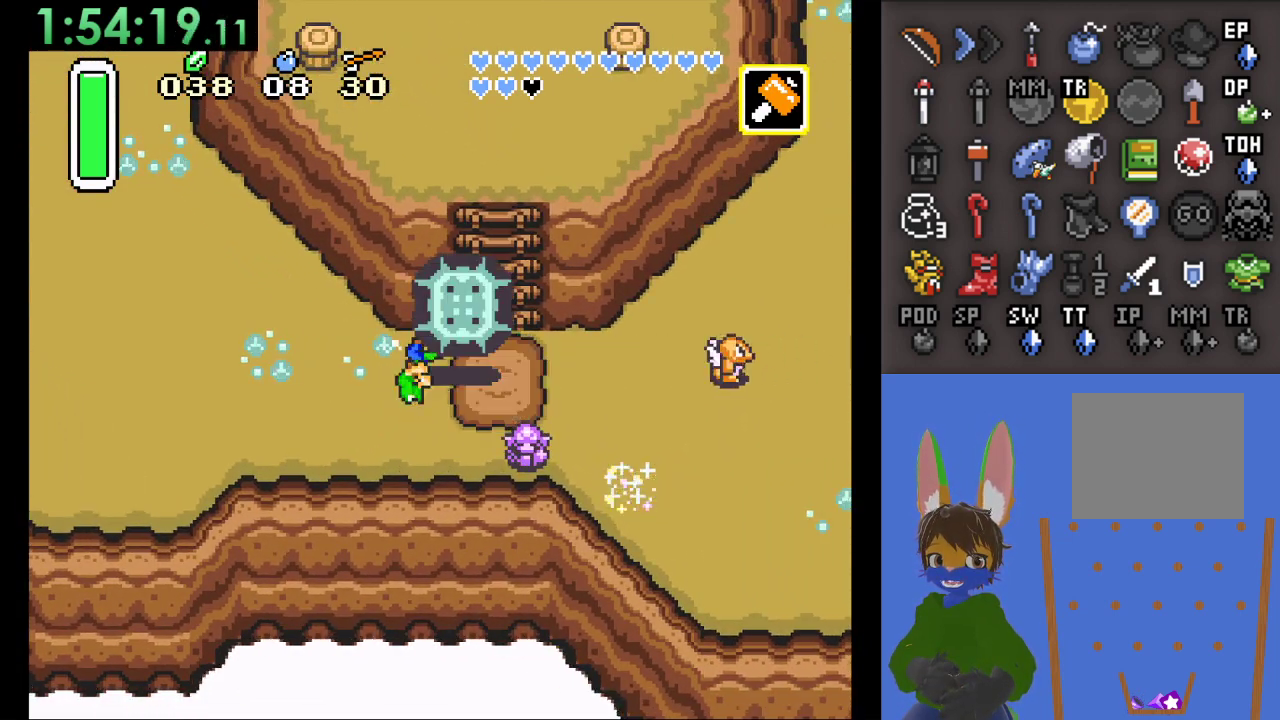
{"dt_ms": 500, "buttons": [], "left_stick": "right", "right_stick": "center", "events": [[167, "CIRCLE", "up"], [333, "CIRCLE", "down"], [467, "CIRCLE", "up"]]}
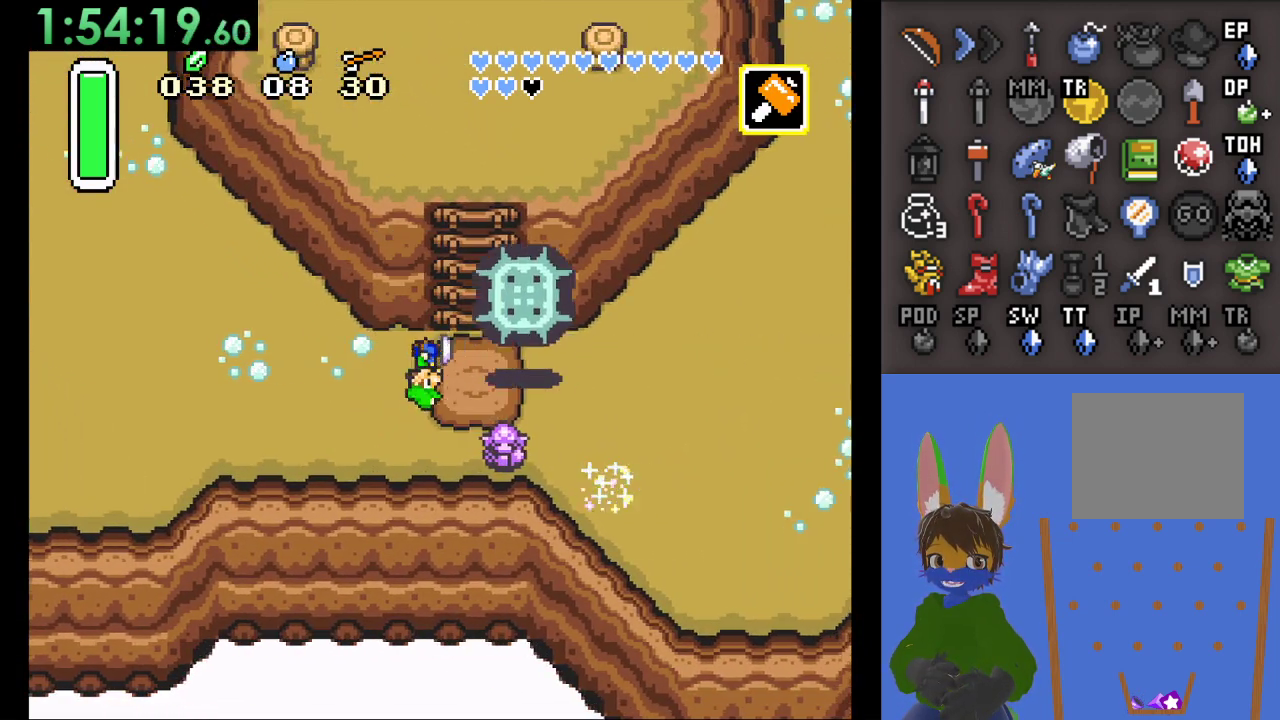
{"dt_ms": 500, "buttons": [], "left_stick": "up", "right_stick": "center", "events": [[200, "left_stick", "up"]]}